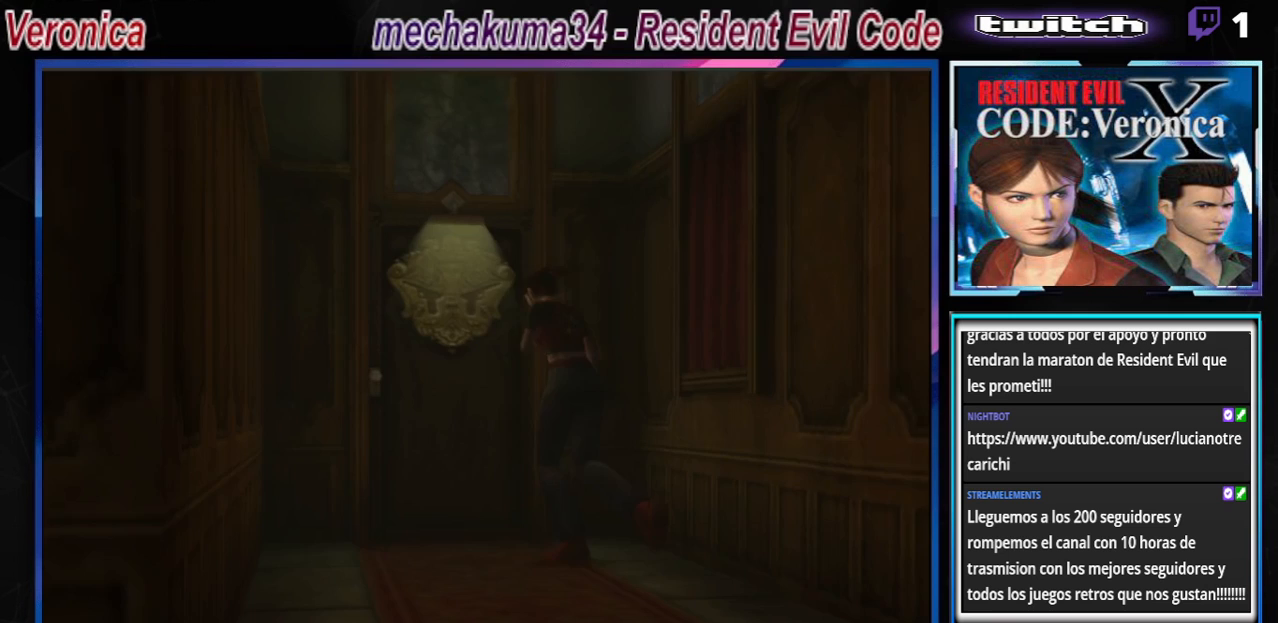
Gameplay with a controller (Xbox layout); each line is a JSON object with the inputs held at the frame after it. "events" lists button and stick changes between this image and that frame as [ms after this image, input, new state], when the widget could be followed in between. Not read: L3 R3 right_stick.
{"buttons": ["B"], "left_stick": "up-right", "events": [[100, "left_stick", "up-right"], [167, "A", "up"], [267, "A", "down"], [433, "A", "up"]]}
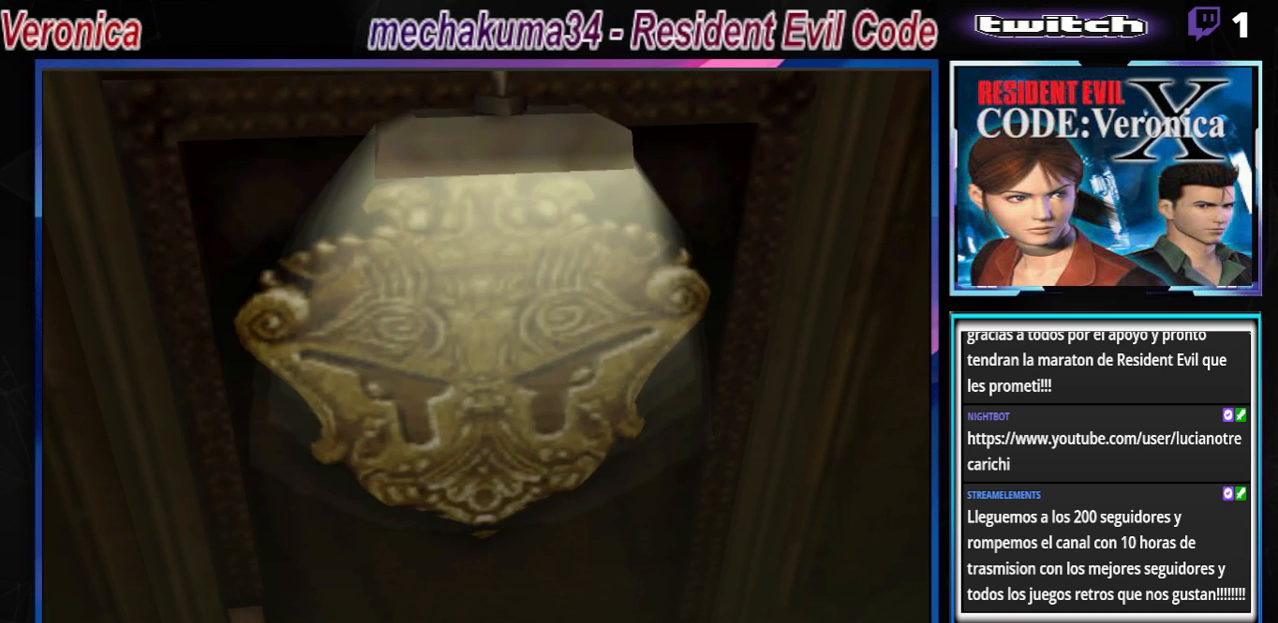
{"buttons": [], "left_stick": "center", "events": [[33, "A", "down"], [100, "left_stick", "center"], [200, "A", "up"], [233, "B", "up"], [367, "A", "down"], [500, "A", "up"]]}
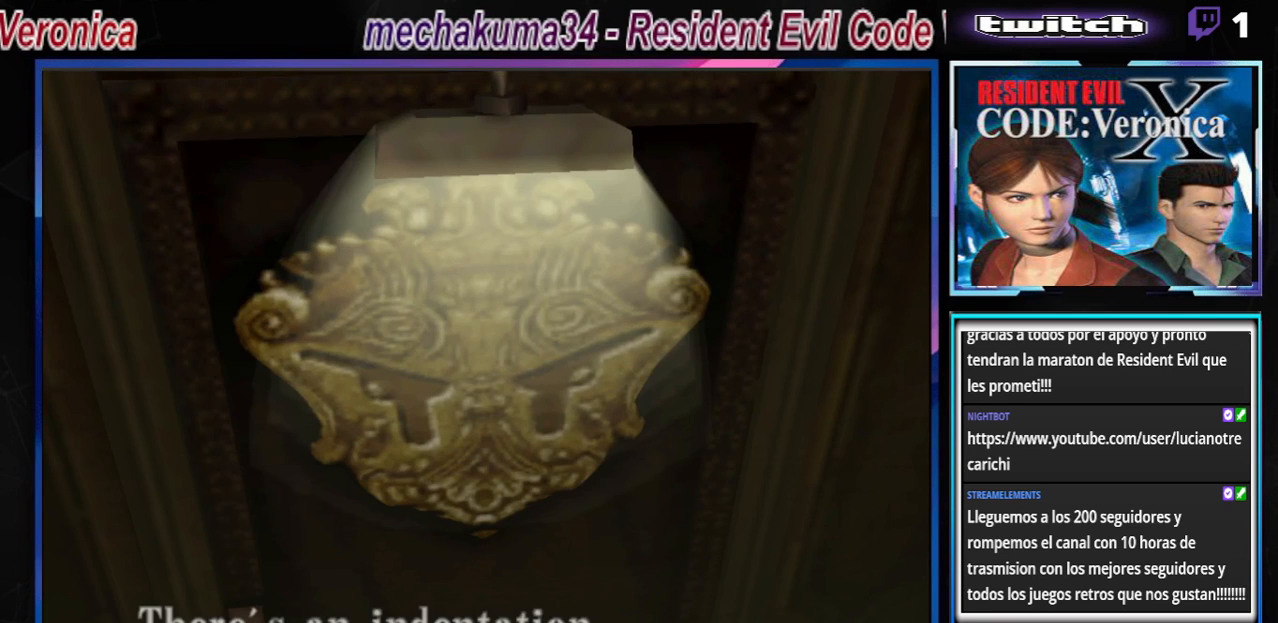
{"buttons": [], "left_stick": "down", "events": [[267, "A", "down"], [433, "A", "up"], [500, "left_stick", "down"]]}
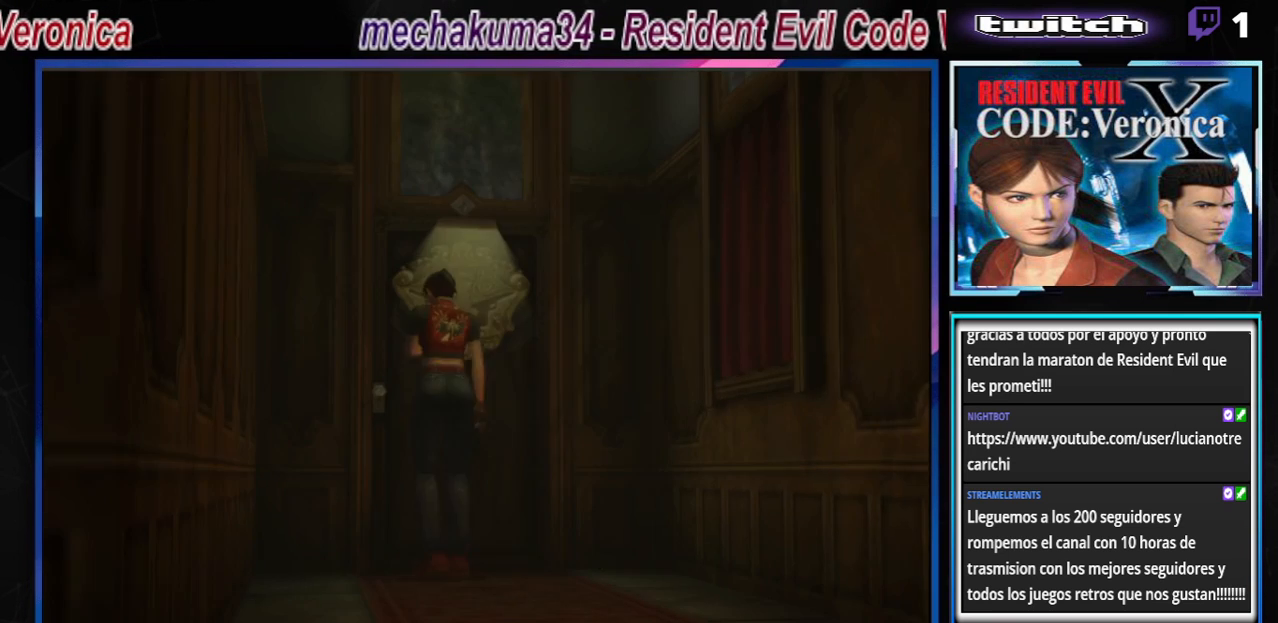
{"buttons": ["B"], "left_stick": "up", "events": [[67, "B", "down"], [167, "left_stick", "center"], [233, "B", "up"], [367, "B", "down"], [400, "left_stick", "up"]]}
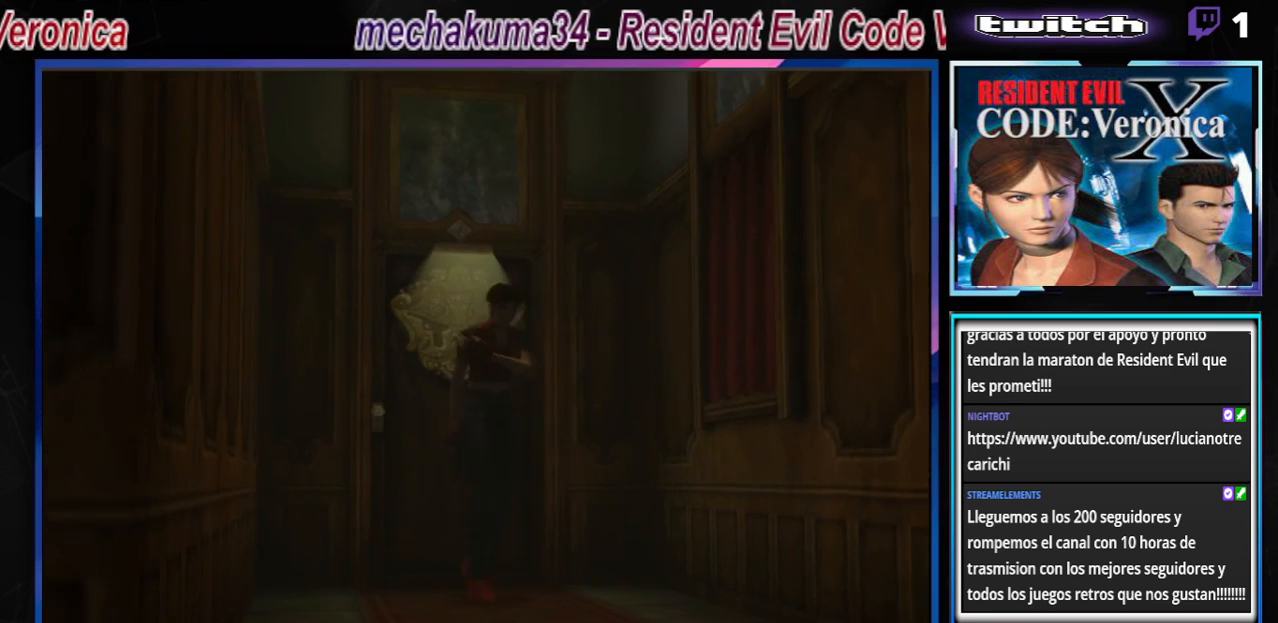
{"buttons": ["B"], "left_stick": "up", "events": []}
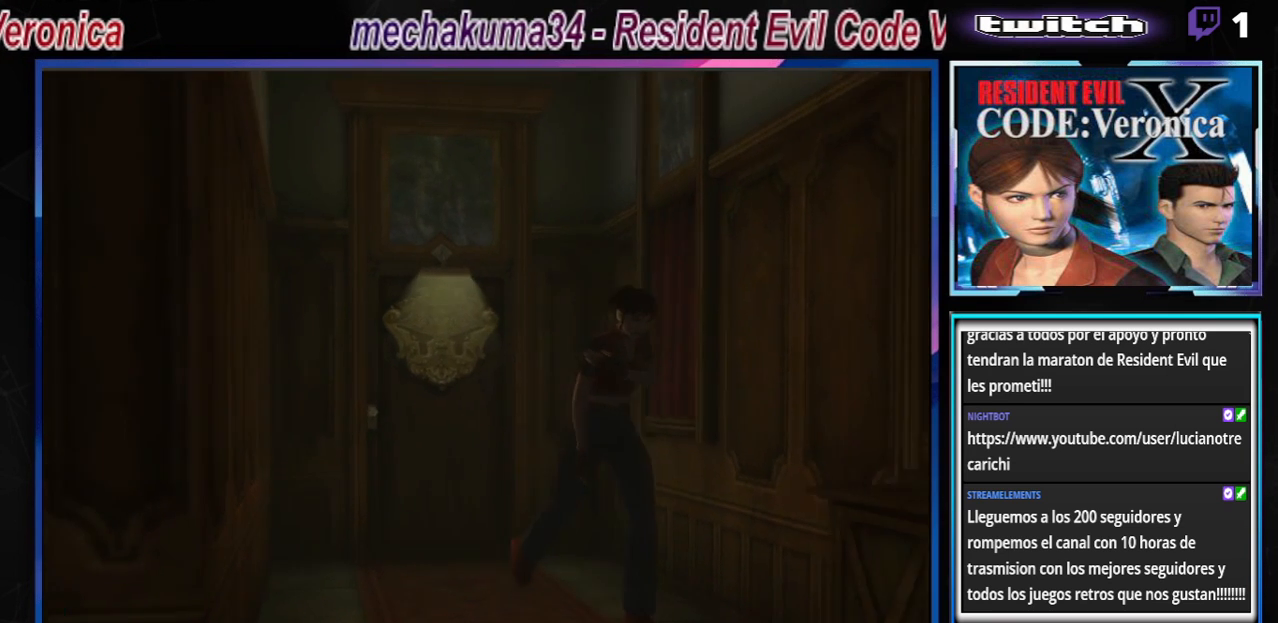
{"buttons": ["B"], "left_stick": "up", "events": [[133, "left_stick", "up-right"], [333, "left_stick", "up"]]}
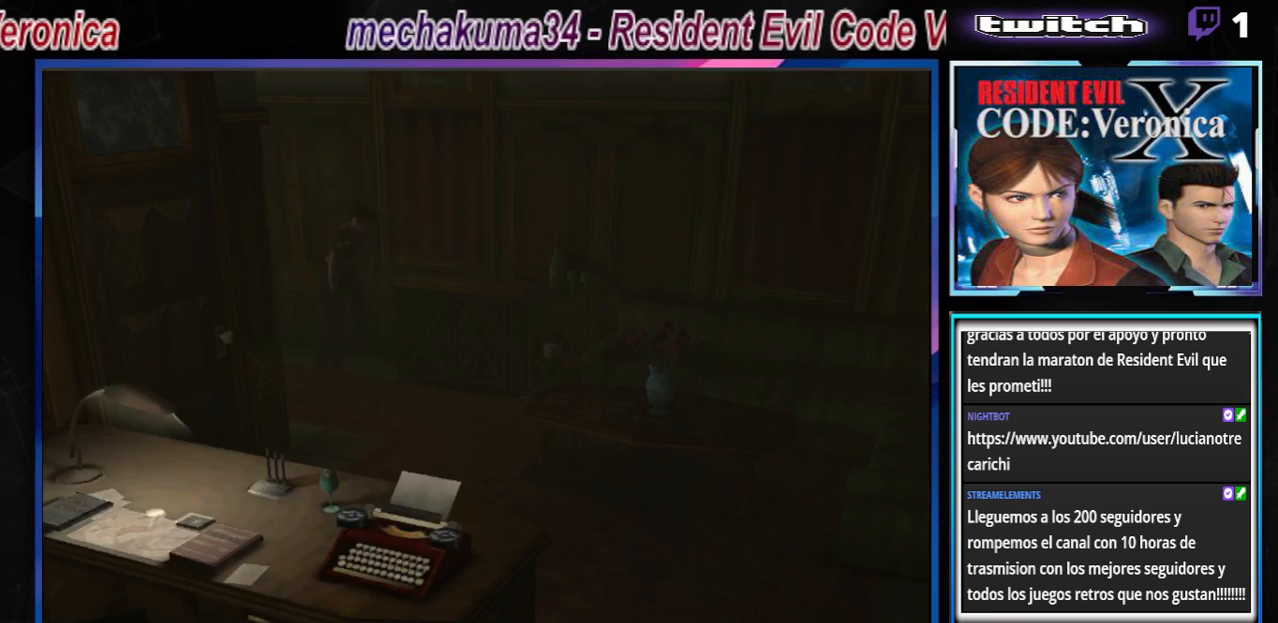
{"buttons": ["B"], "left_stick": "up", "events": [[367, "A", "down"], [367, "left_stick", "up-left"], [467, "A", "up"], [467, "left_stick", "up"]]}
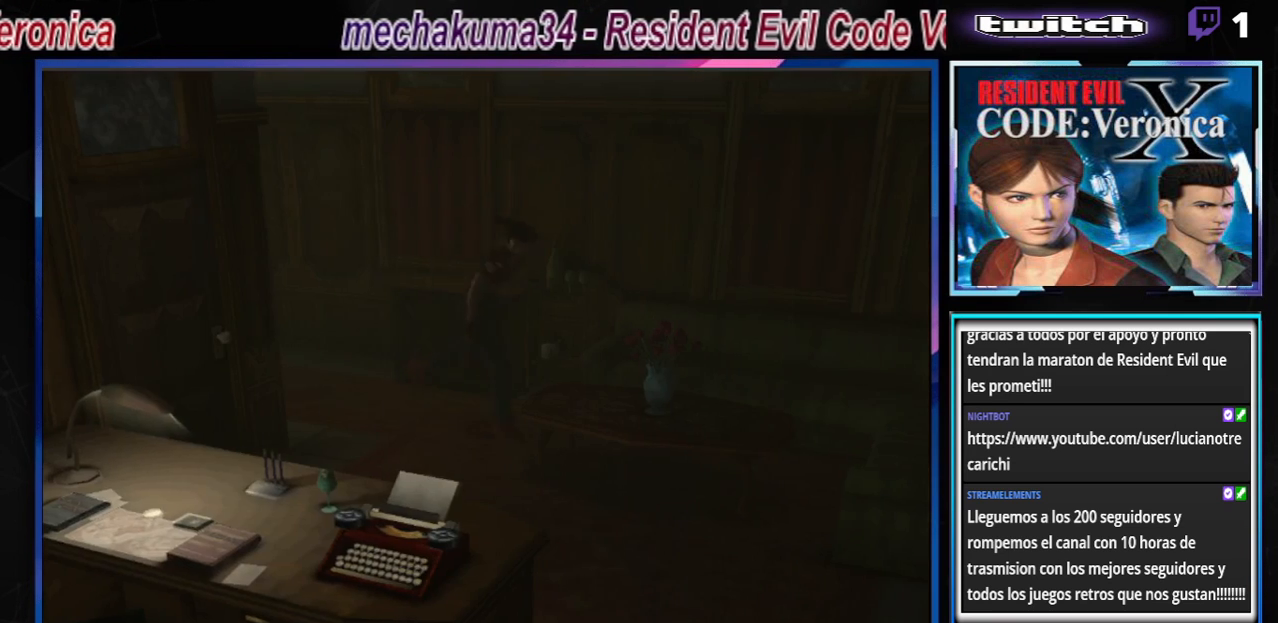
{"buttons": ["A", "B"], "left_stick": "left", "events": [[100, "left_stick", "up-left"], [200, "left_stick", "left"], [400, "A", "down"]]}
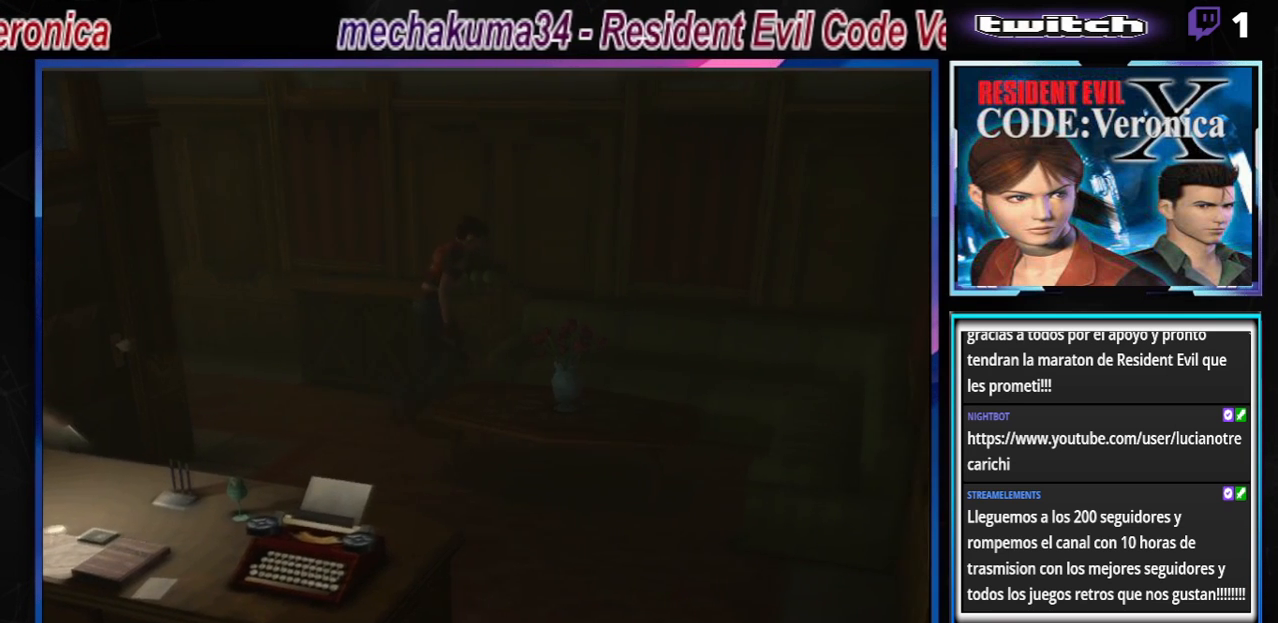
{"buttons": ["B"], "left_stick": "left", "events": [[67, "A", "up"], [267, "A", "down"], [467, "A", "up"]]}
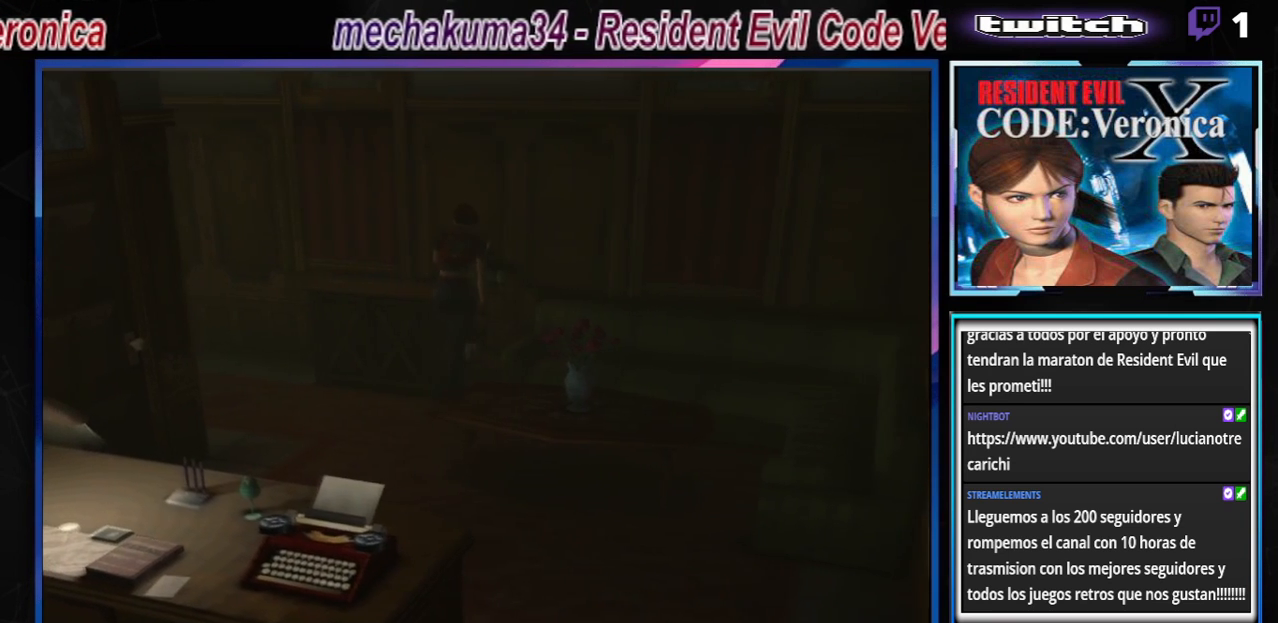
{"buttons": ["B"], "left_stick": "right", "events": [[100, "A", "down"], [133, "left_stick", "up-left"], [300, "A", "up"], [333, "left_stick", "up"], [467, "left_stick", "right"]]}
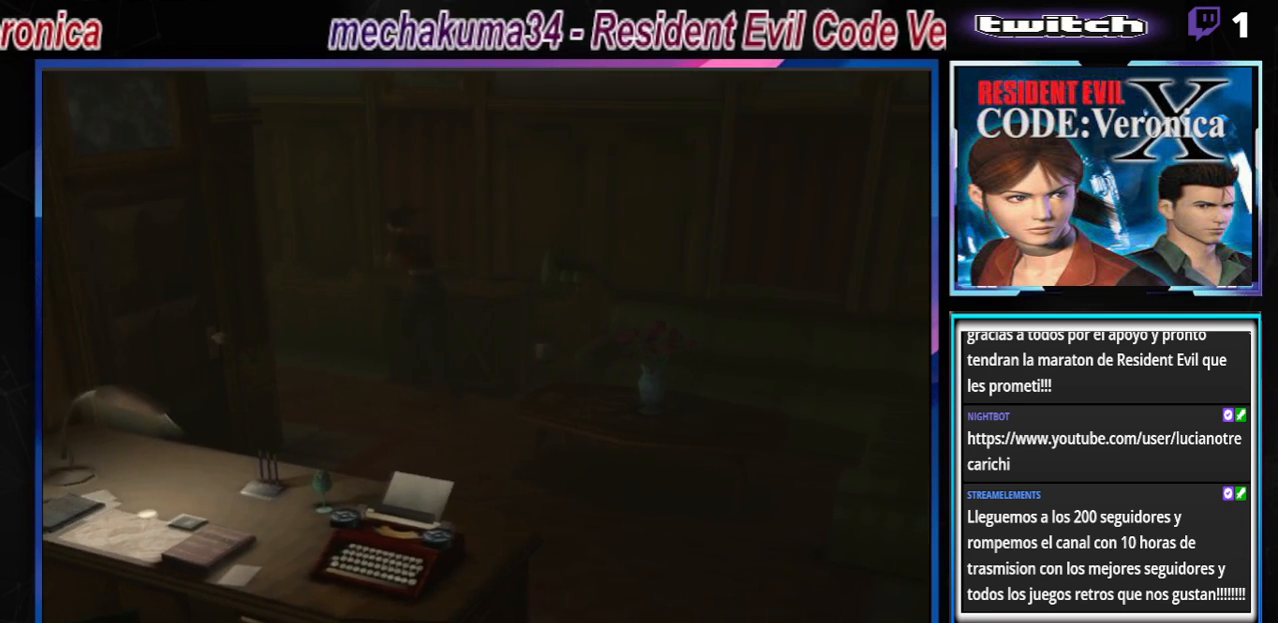
{"buttons": ["B"], "left_stick": "up", "events": [[100, "B", "up"], [233, "left_stick", "down-right"], [267, "B", "down"], [400, "B", "up"], [400, "left_stick", "up"], [467, "B", "down"]]}
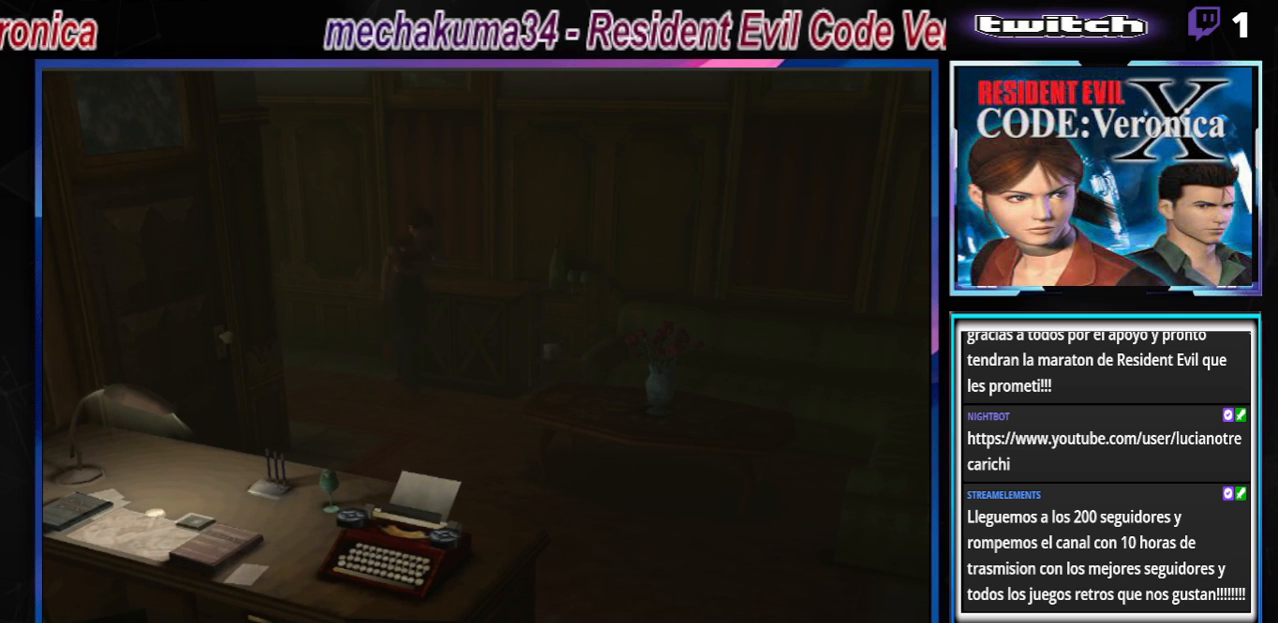
{"buttons": ["B"], "left_stick": "up-left", "events": [[367, "left_stick", "up-left"]]}
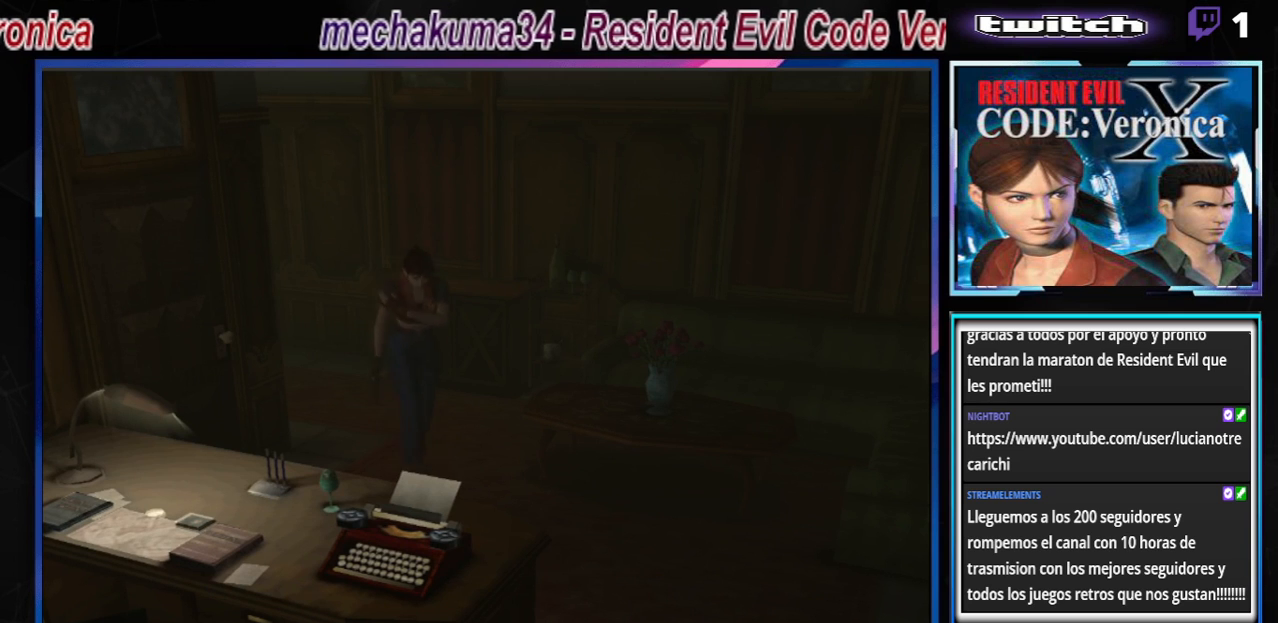
{"buttons": ["B"], "left_stick": "up-right", "events": [[367, "left_stick", "up-right"]]}
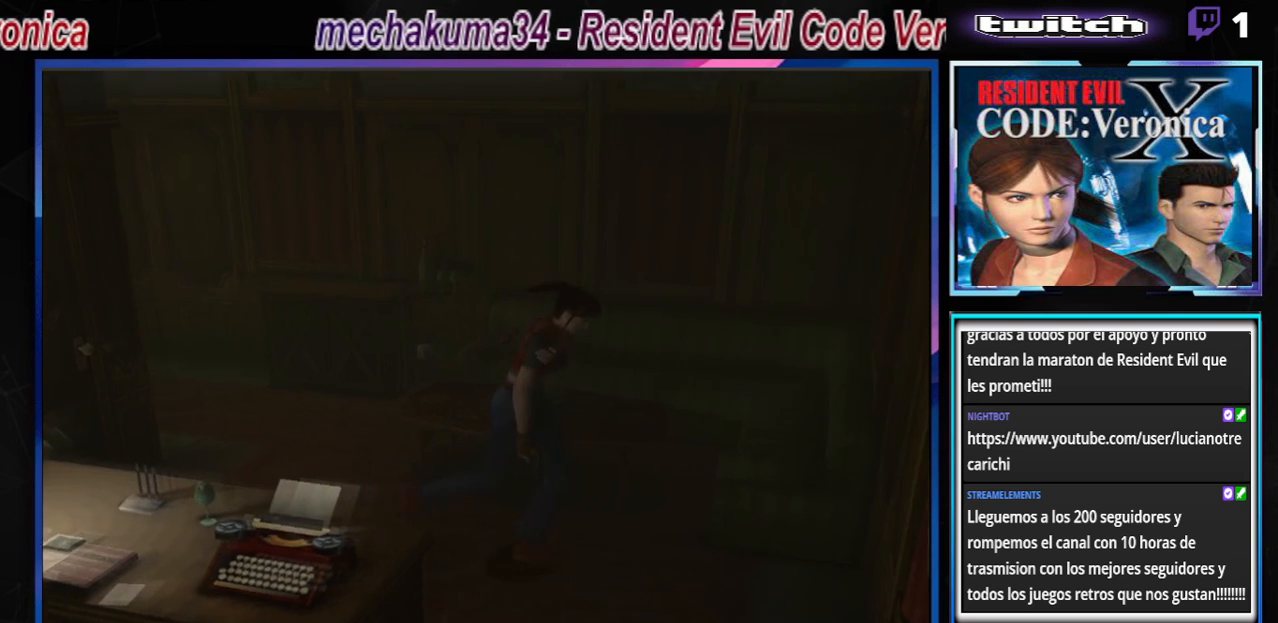
{"buttons": ["B"], "left_stick": "up-right", "events": []}
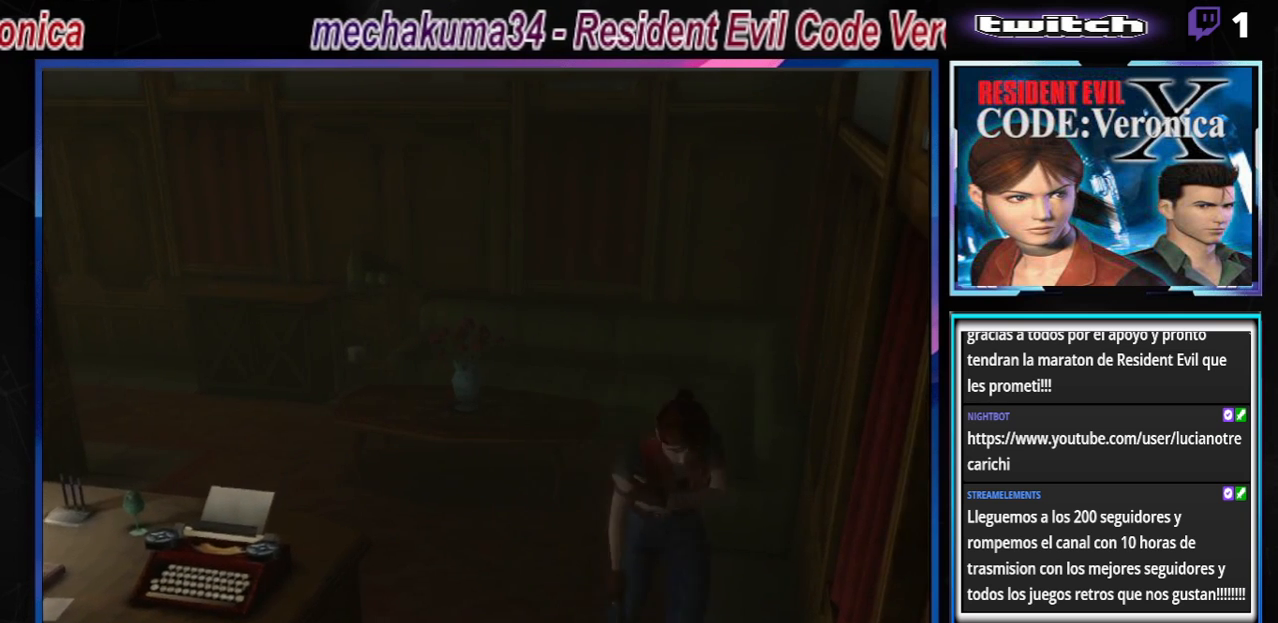
{"buttons": ["B"], "left_stick": "up-right", "events": [[367, "A", "down"], [500, "A", "up"]]}
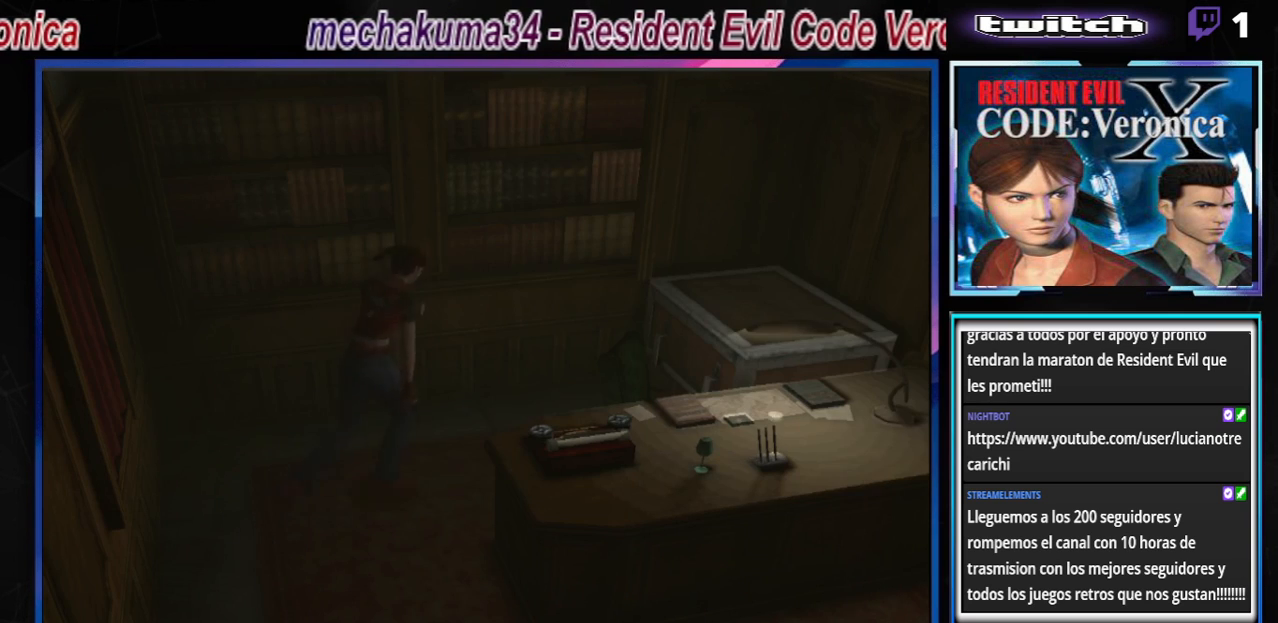
{"buttons": ["B"], "left_stick": "up", "events": [[67, "left_stick", "up"], [200, "left_stick", "up-right"], [333, "A", "down"], [400, "left_stick", "up"], [467, "A", "up"]]}
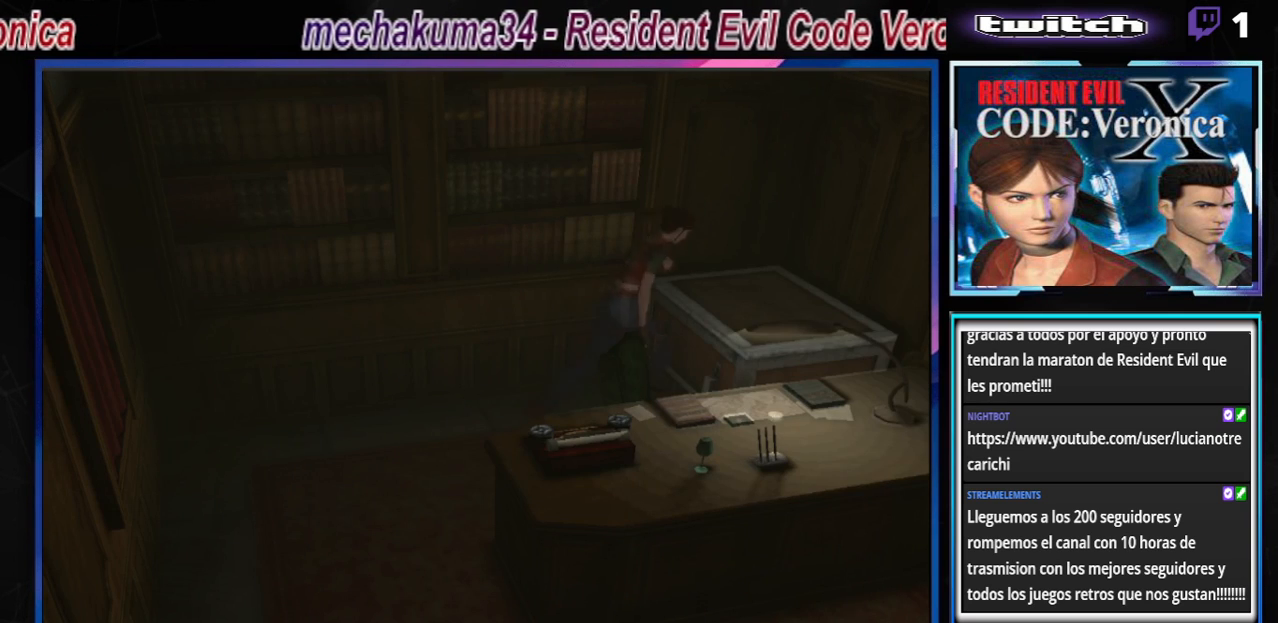
{"buttons": ["A"], "left_stick": "up", "events": [[67, "A", "down"], [233, "A", "up"], [267, "B", "up"], [400, "A", "down"]]}
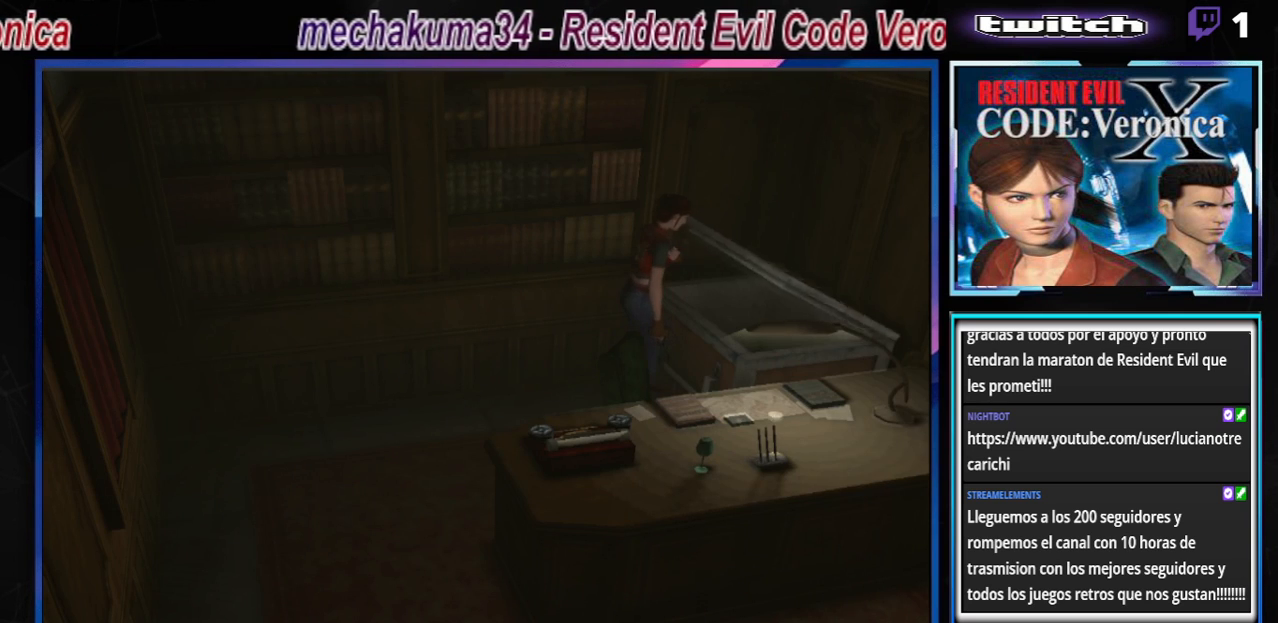
{"buttons": [], "left_stick": "center", "events": [[100, "A", "up"], [100, "left_stick", "center"], [267, "A", "down"], [467, "A", "up"]]}
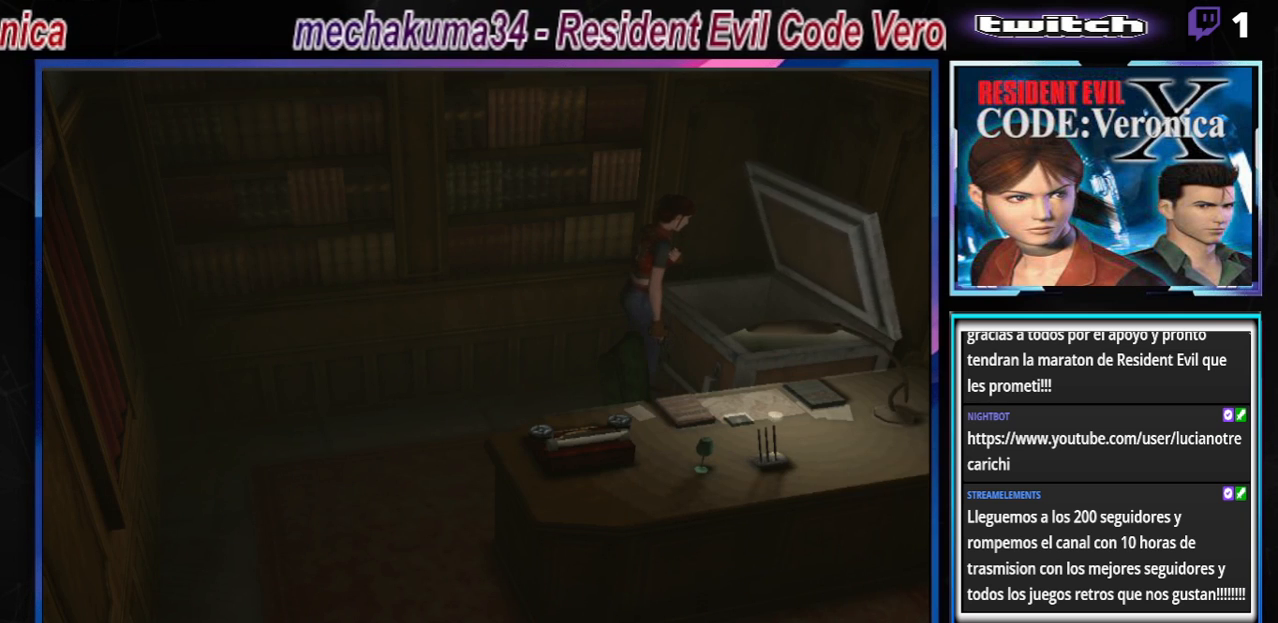
{"buttons": [], "left_stick": "center", "events": []}
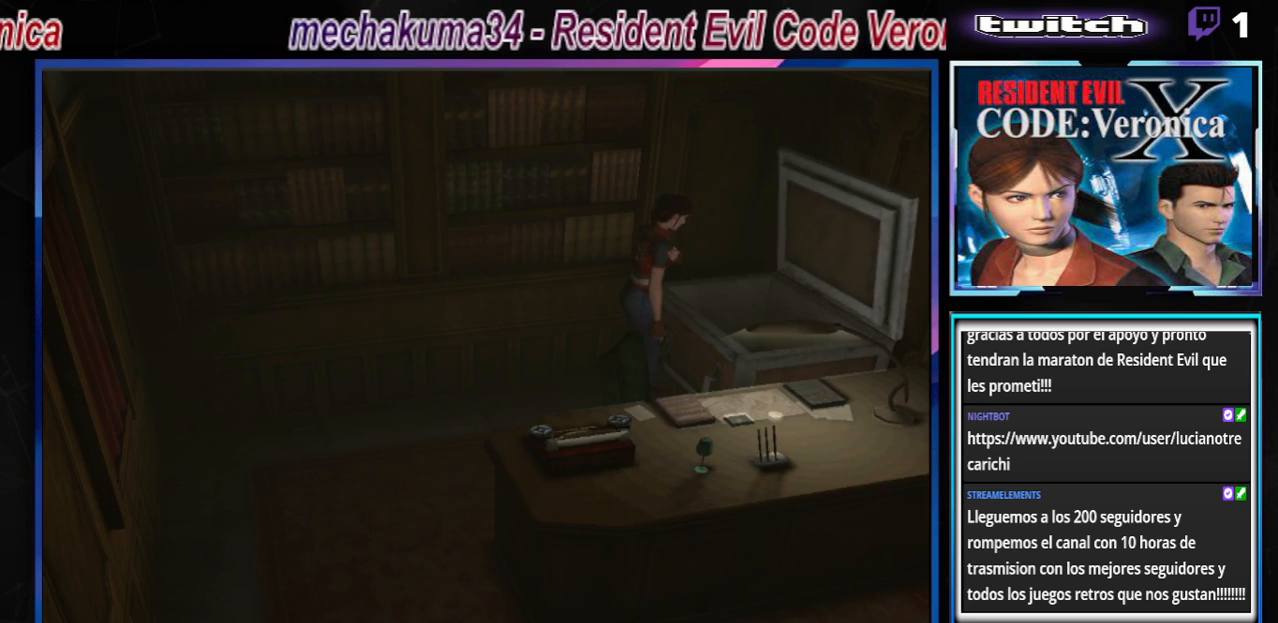
{"buttons": [], "left_stick": "center", "events": [[33, "A", "down"], [167, "A", "up"]]}
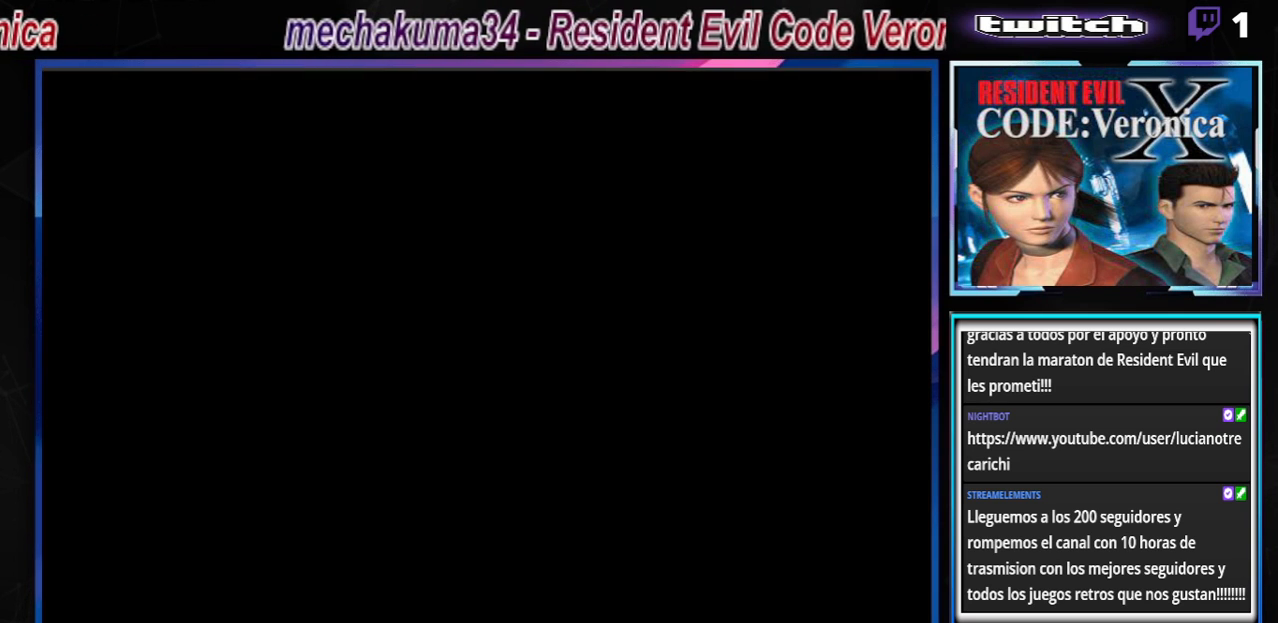
{"buttons": [], "left_stick": "center", "events": []}
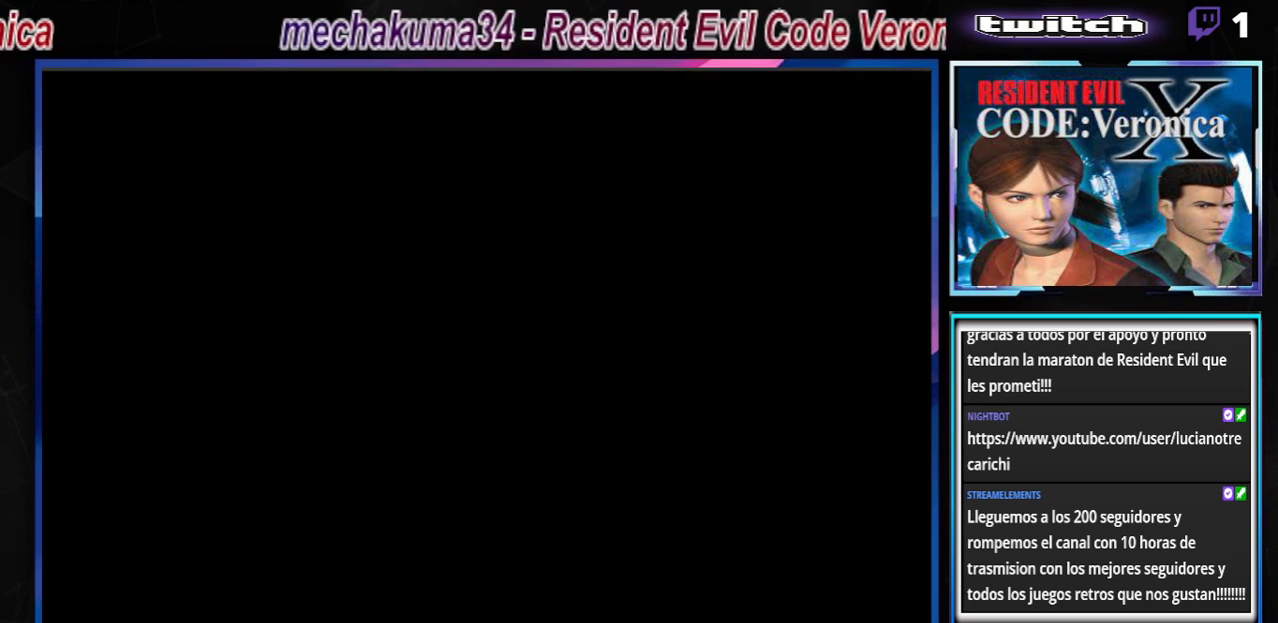
{"buttons": [], "left_stick": "center", "events": []}
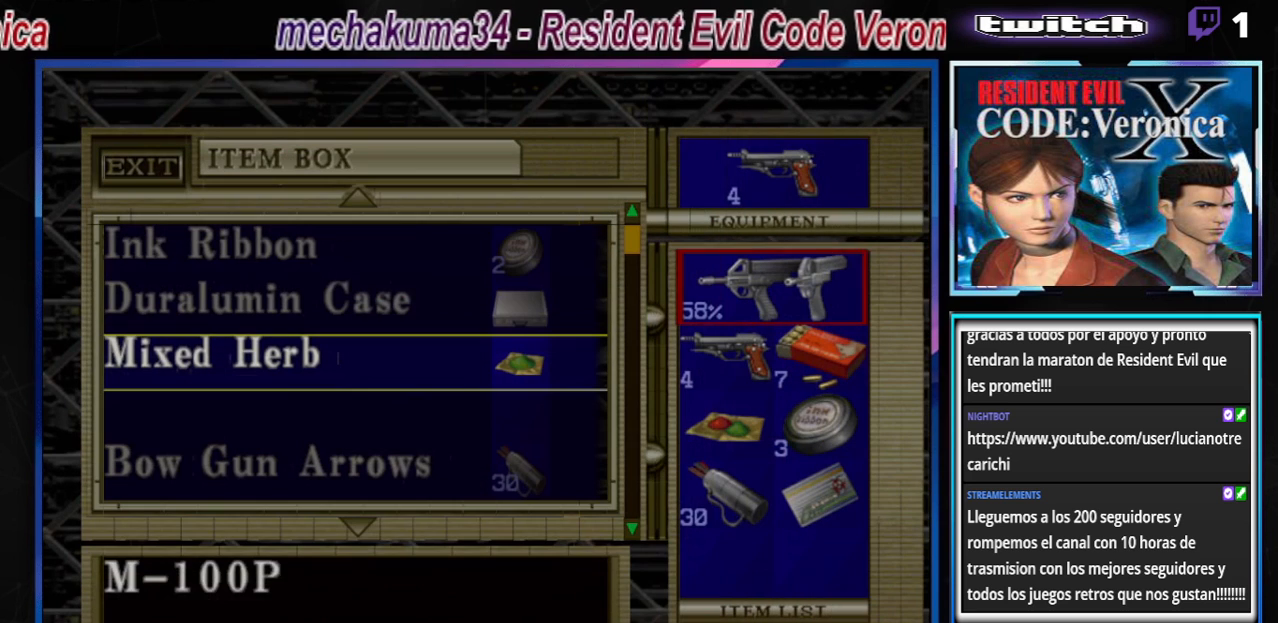
{"buttons": [], "left_stick": "down", "events": [[233, "left_stick", "down"], [333, "left_stick", "center"], [433, "left_stick", "down"]]}
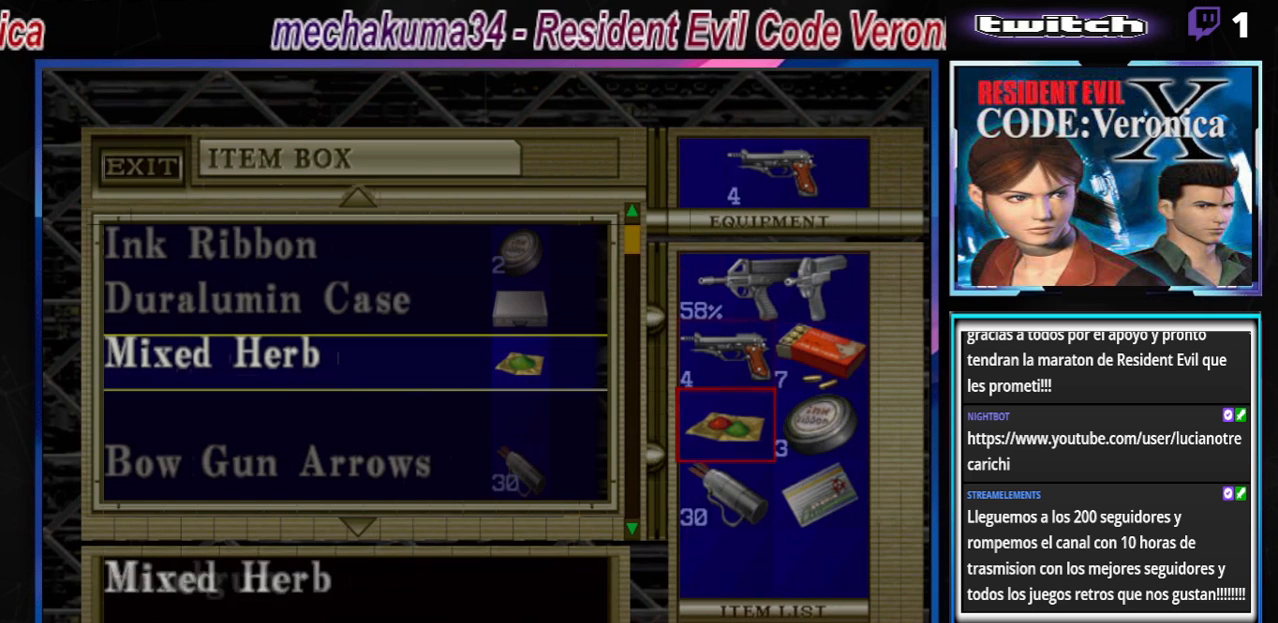
{"buttons": [], "left_stick": "down", "events": [[33, "left_stick", "center"], [133, "left_stick", "down"], [233, "left_stick", "center"], [467, "left_stick", "down"]]}
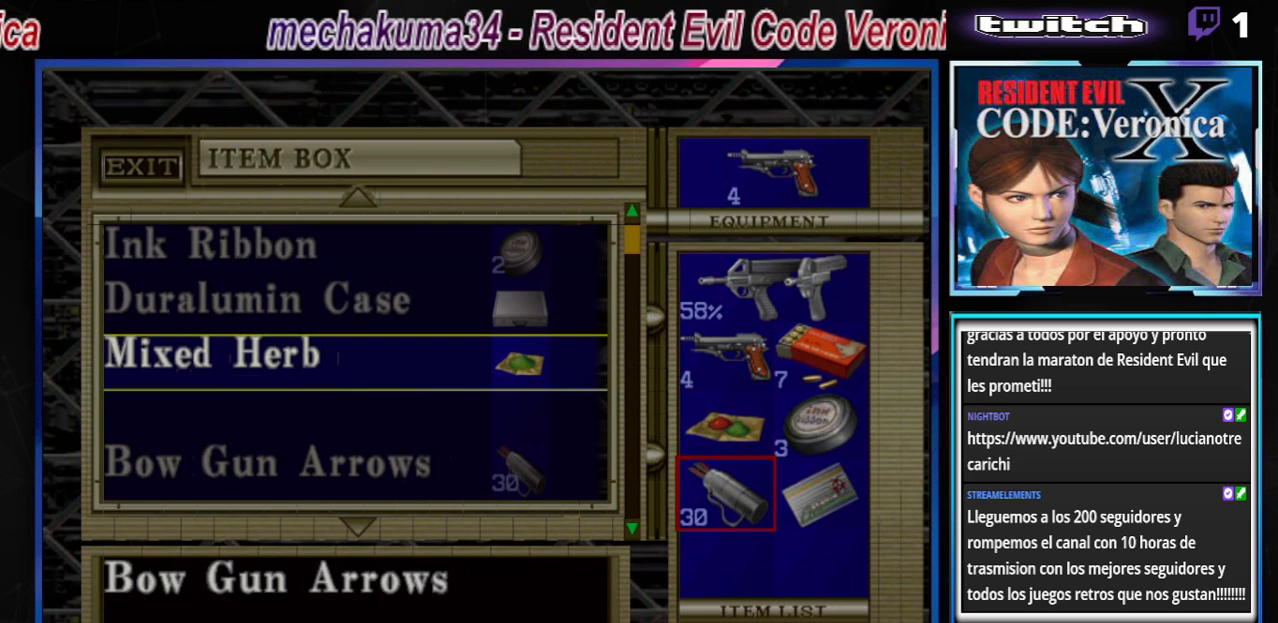
{"buttons": [], "left_stick": "center", "events": [[100, "left_stick", "center"], [267, "A", "down"], [367, "A", "up"]]}
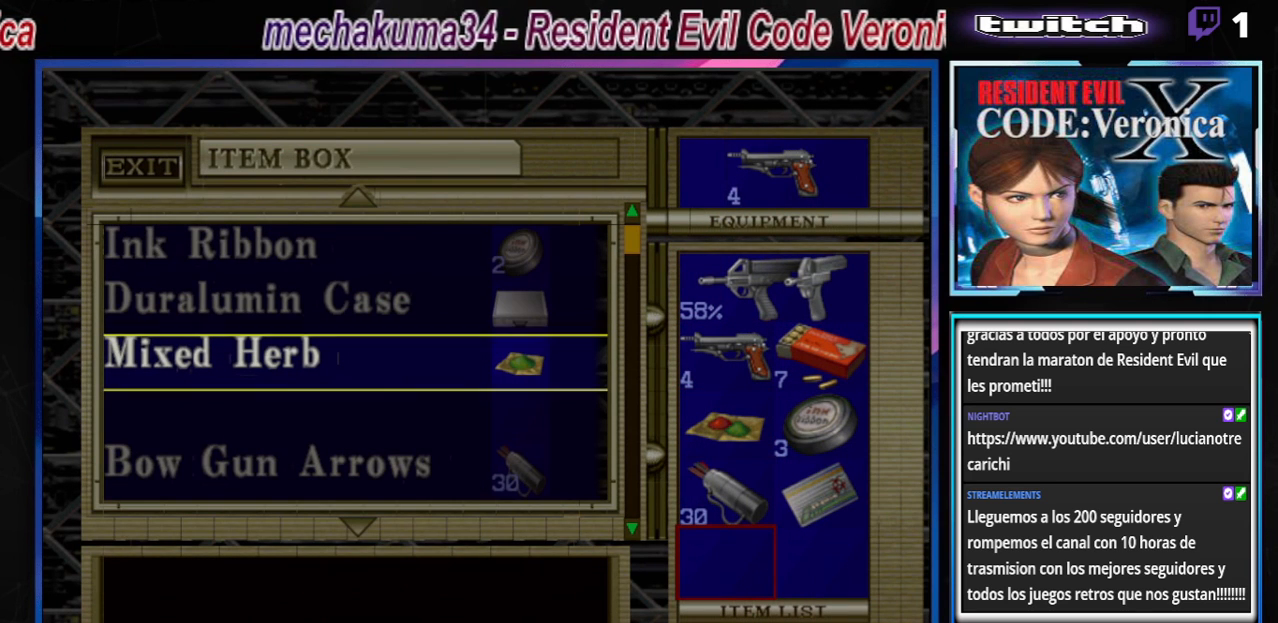
{"buttons": [], "left_stick": "center", "events": [[133, "left_stick", "up"], [200, "left_stick", "center"]]}
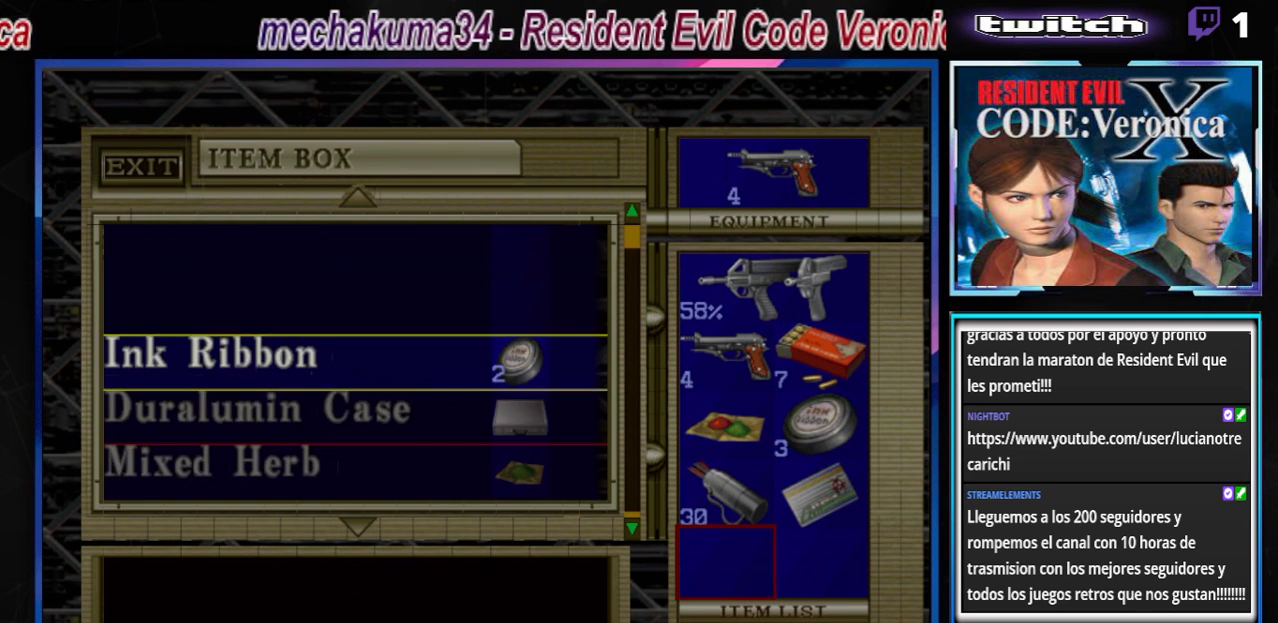
{"buttons": [], "left_stick": "center", "events": [[167, "left_stick", "down"], [233, "left_stick", "center"]]}